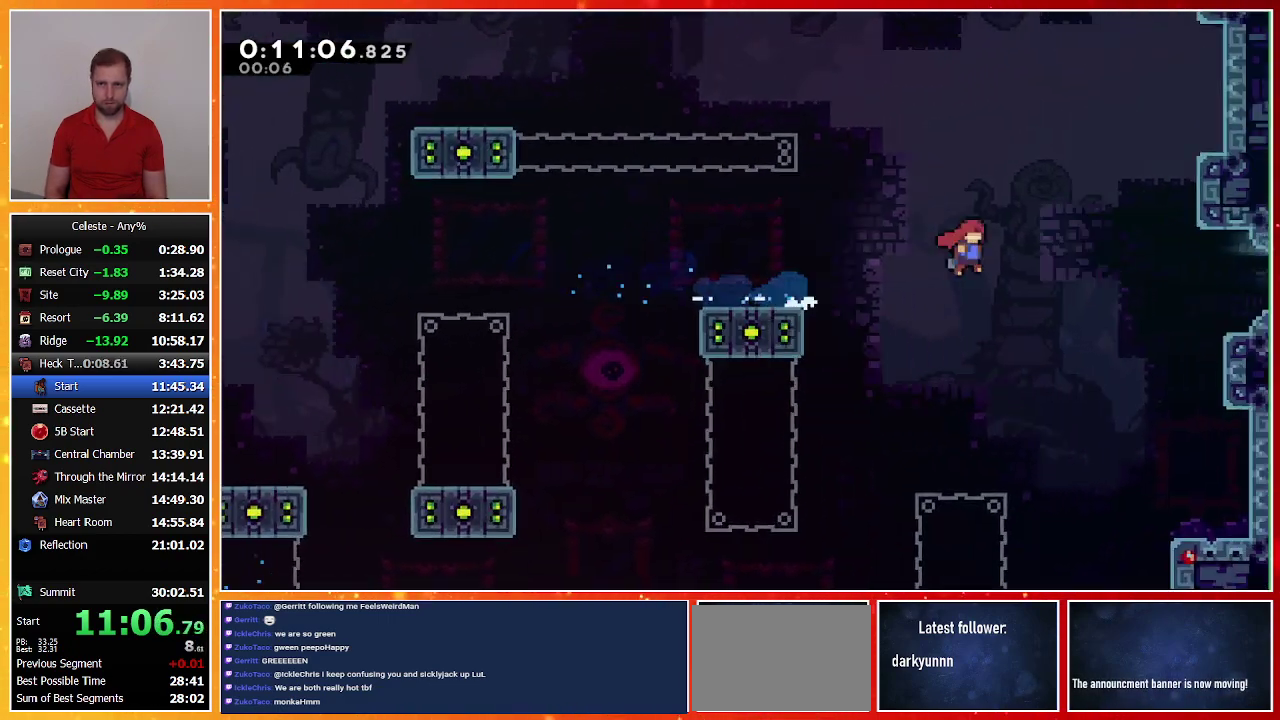
Gameplay with a controller (PlayStation layout); each line is a JSON object with the inputs held at the frame after it. "events" lists button and stick changes between this image and that frame as [ms after this image, input, new state], when the widget could be followed in between. Not read: R3 right_stick.
{"buttons": ["CROSS", "DPAD_RIGHT"], "left_stick": "center", "events": [[167, "CROSS", "up"], [300, "SQUARE", "down"], [400, "SQUARE", "up"], [433, "CROSS", "down"], [500, "DPAD_DOWN", "up"]]}
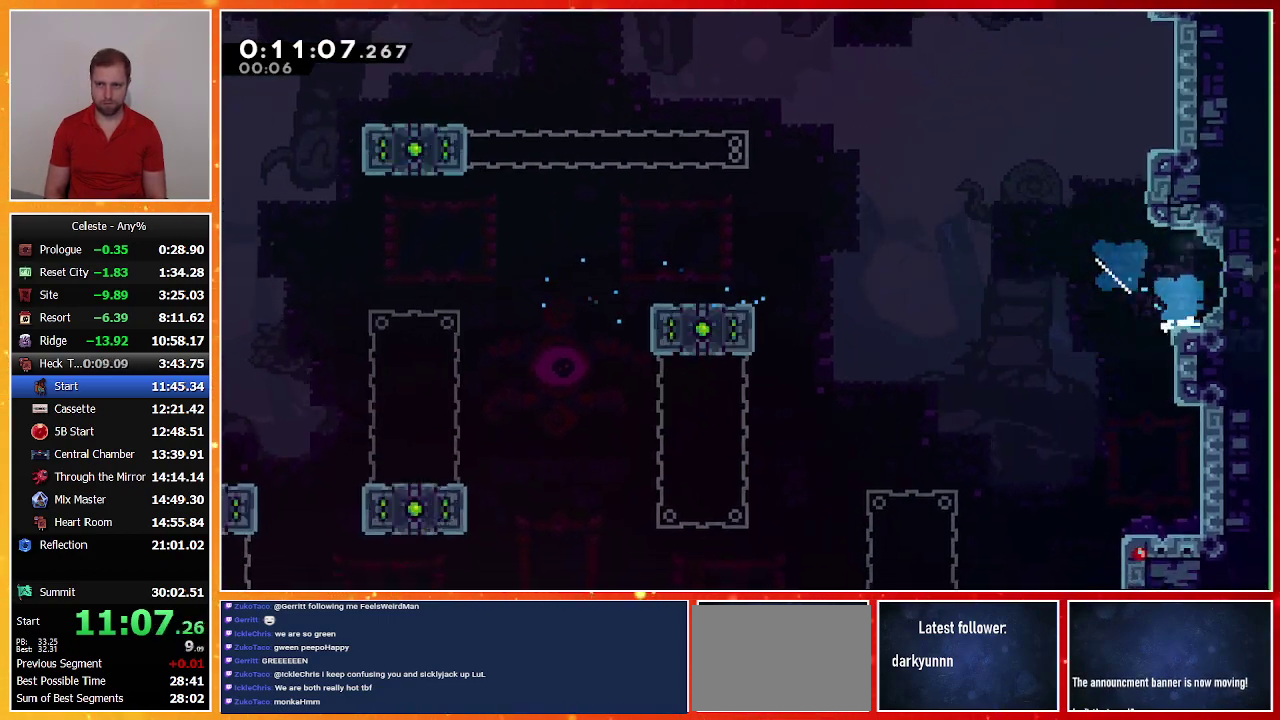
{"buttons": ["CROSS", "DPAD_RIGHT"], "left_stick": "center", "events": []}
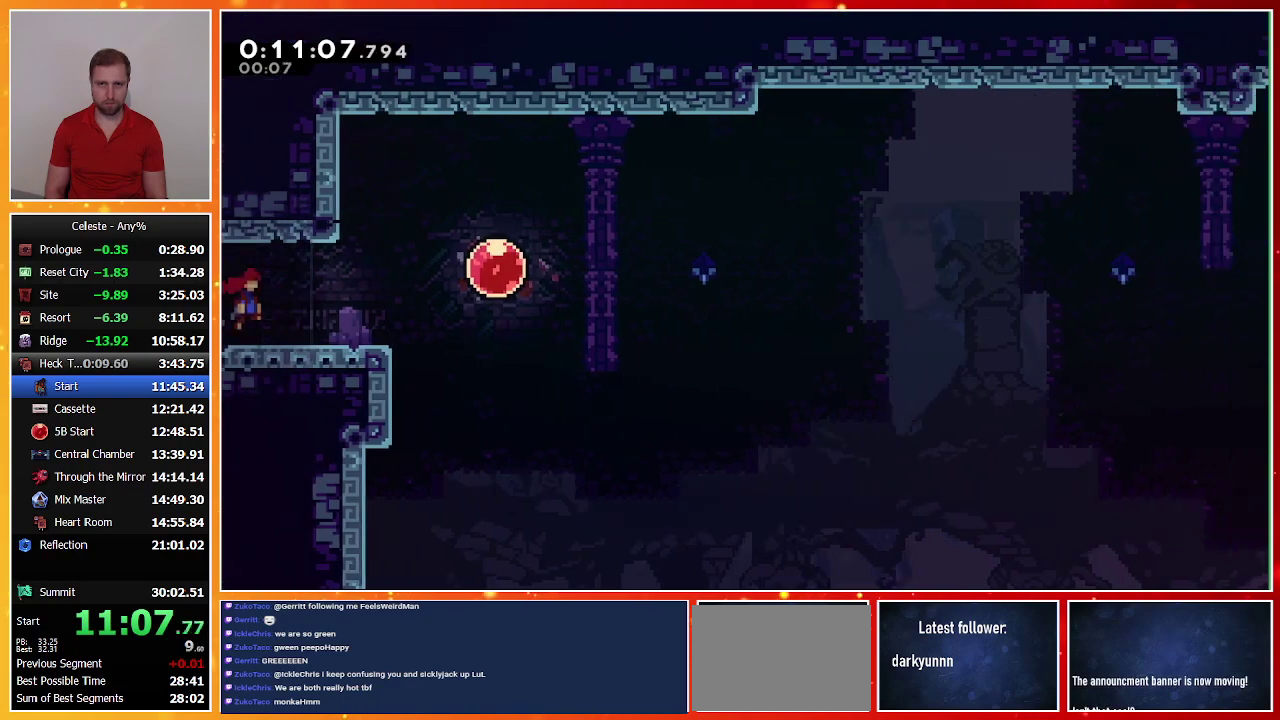
{"buttons": ["SQUARE", "DPAD_RIGHT"], "left_stick": "center", "events": [[433, "CROSS", "up"], [433, "SQUARE", "down"]]}
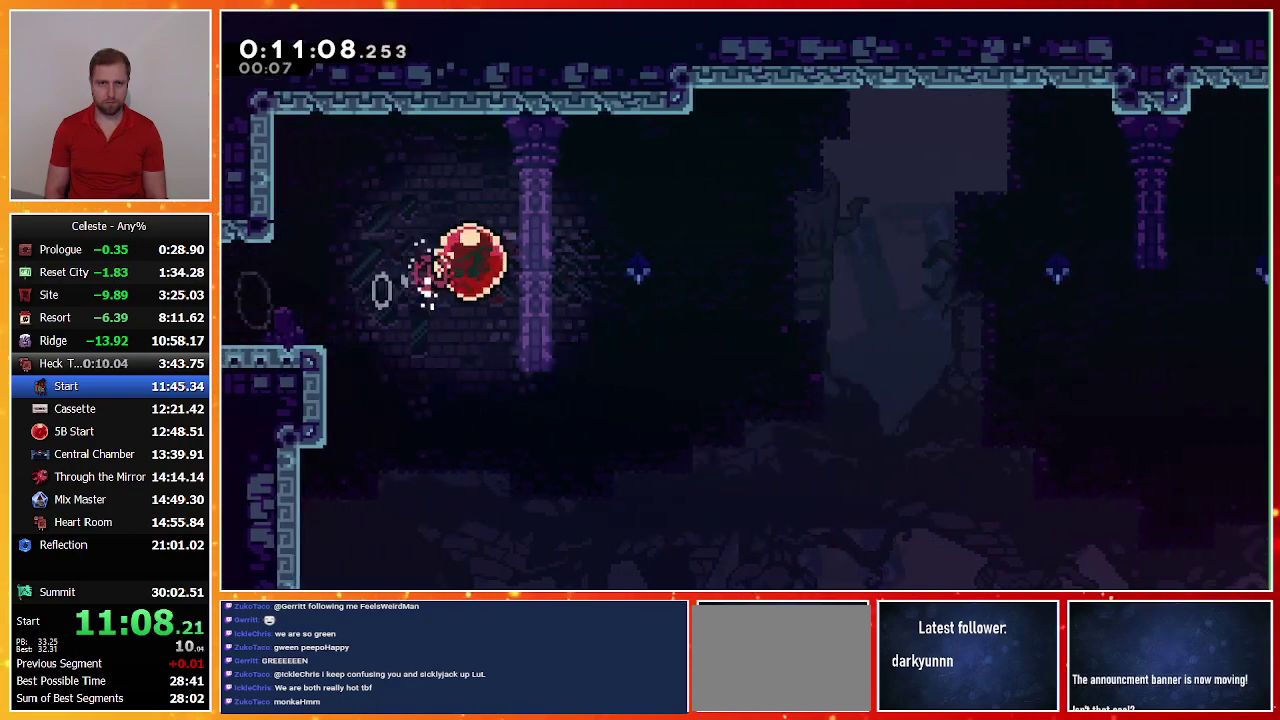
{"buttons": [], "left_stick": "center", "events": [[67, "SQUARE", "up"], [200, "DPAD_RIGHT", "up"]]}
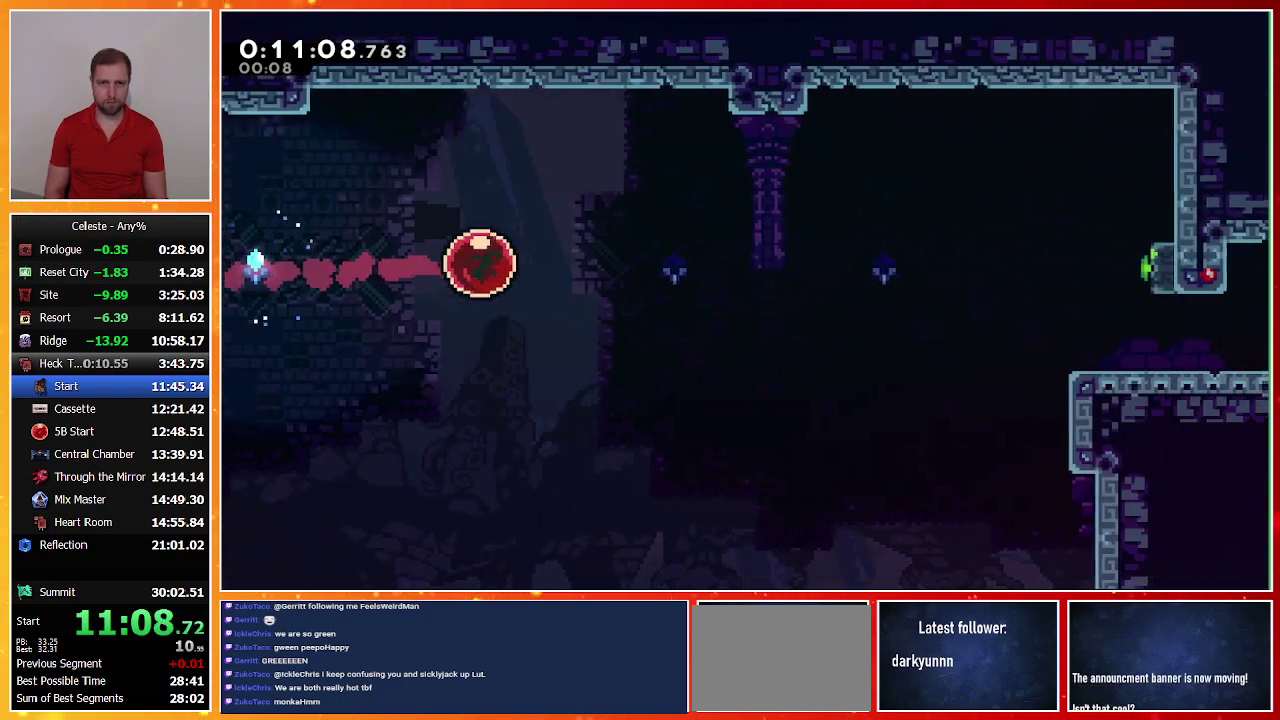
{"buttons": [], "left_stick": "center", "events": []}
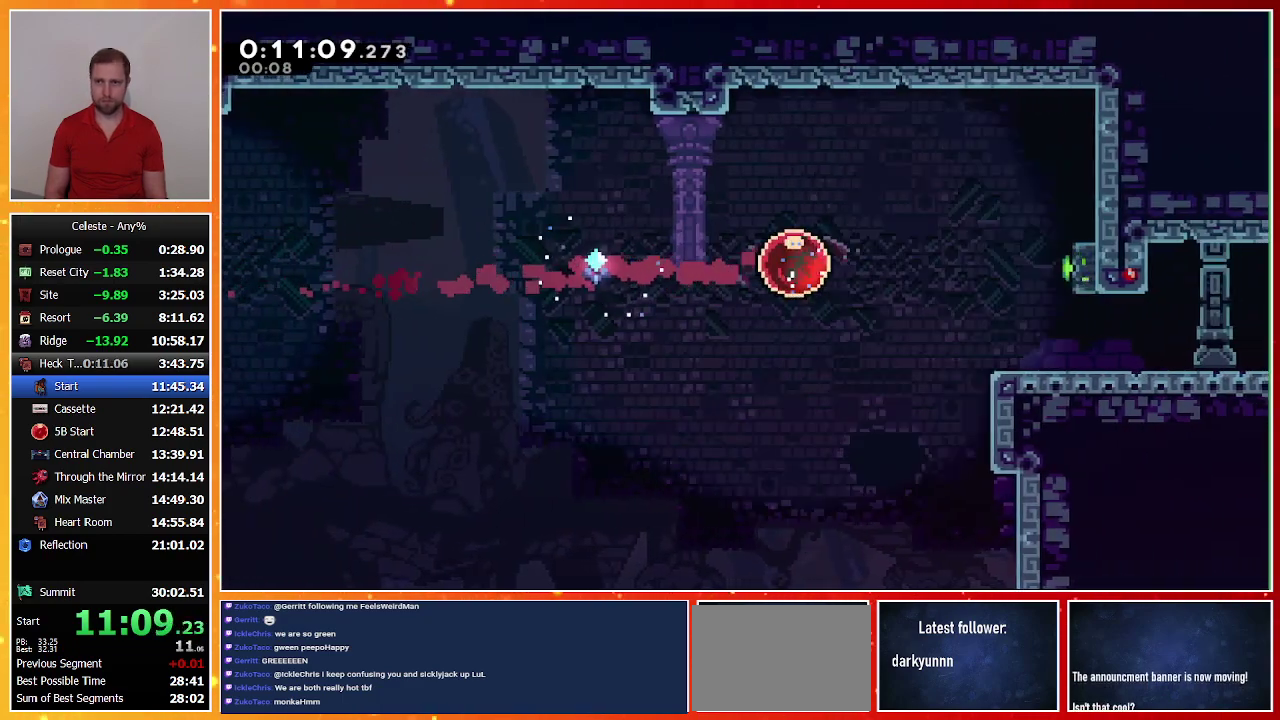
{"buttons": ["SQUARE", "DPAD_DOWN"], "left_stick": "center", "events": [[400, "DPAD_DOWN", "down"], [400, "SQUARE", "down"]]}
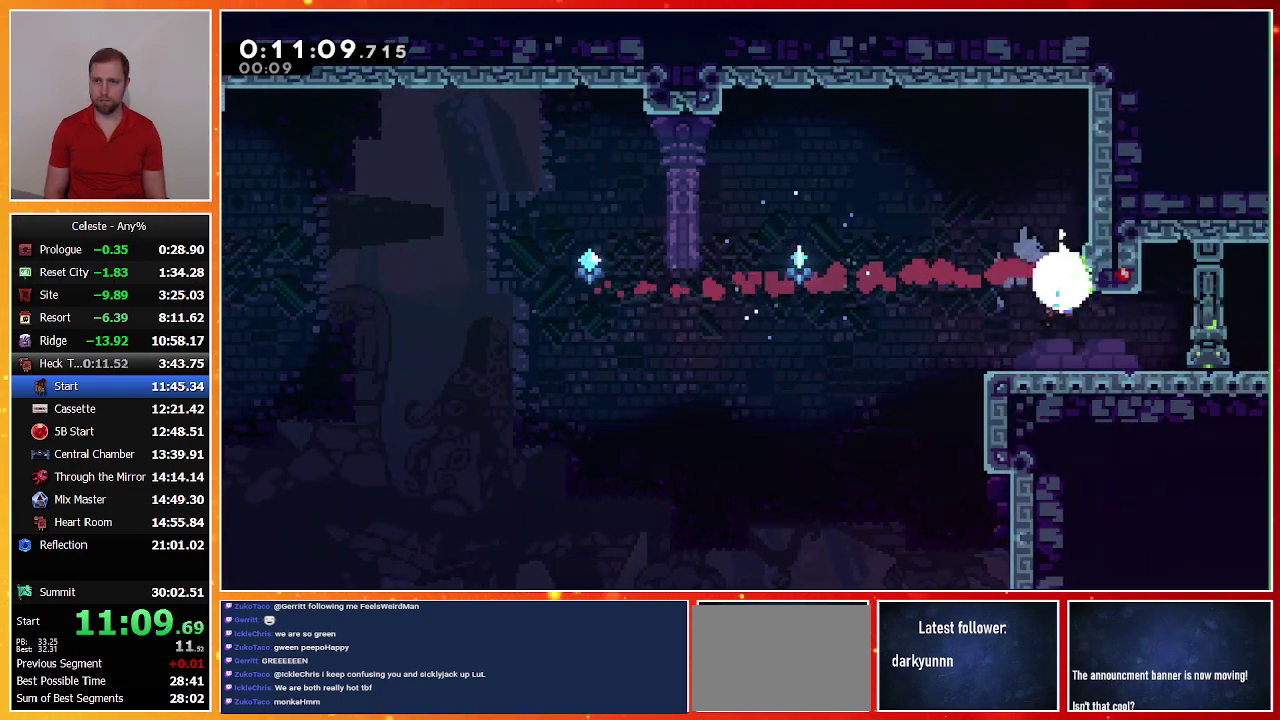
{"buttons": ["CROSS", "DPAD_DOWN", "DPAD_RIGHT"], "left_stick": "center", "events": [[67, "SQUARE", "up"], [133, "SQUARE", "down"], [200, "DPAD_RIGHT", "down"], [233, "SQUARE", "up"], [300, "CROSS", "down"]]}
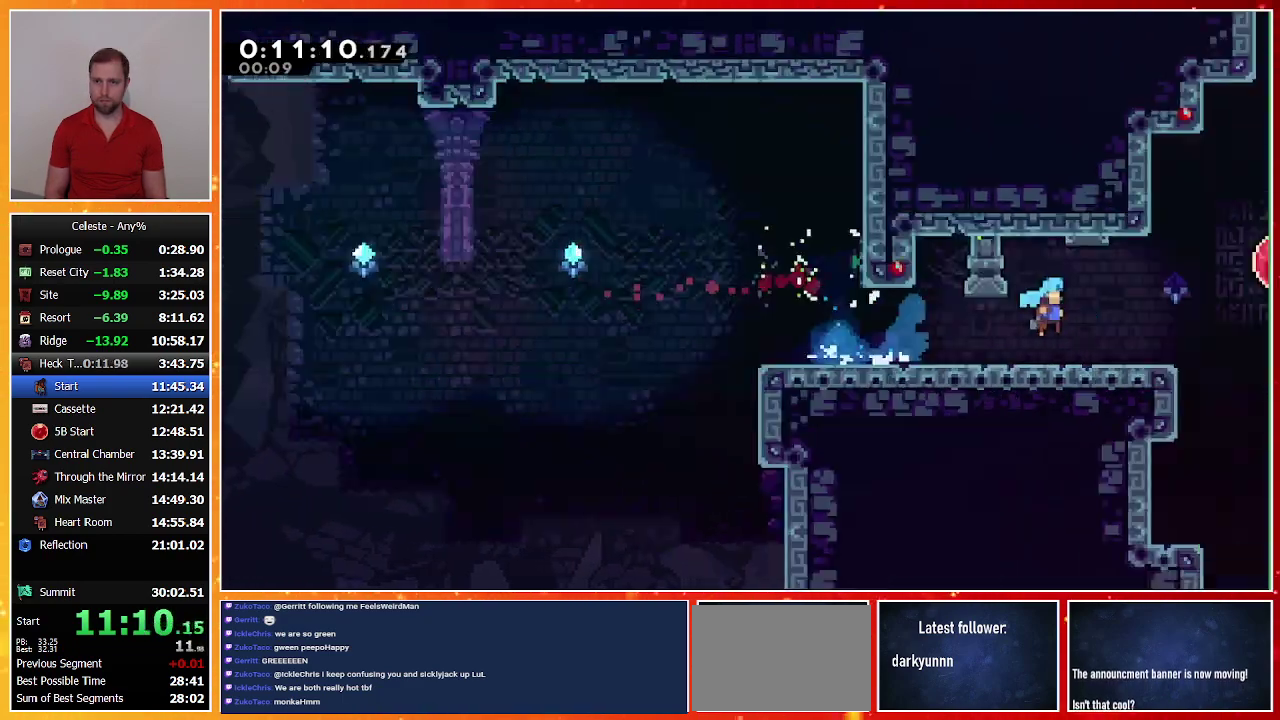
{"buttons": ["CROSS", "DPAD_DOWN", "DPAD_RIGHT"], "left_stick": "center", "events": [[67, "DPAD_DOWN", "up"], [67, "DPAD_RIGHT", "up"], [200, "DPAD_DOWN", "down"], [200, "DPAD_RIGHT", "down"]]}
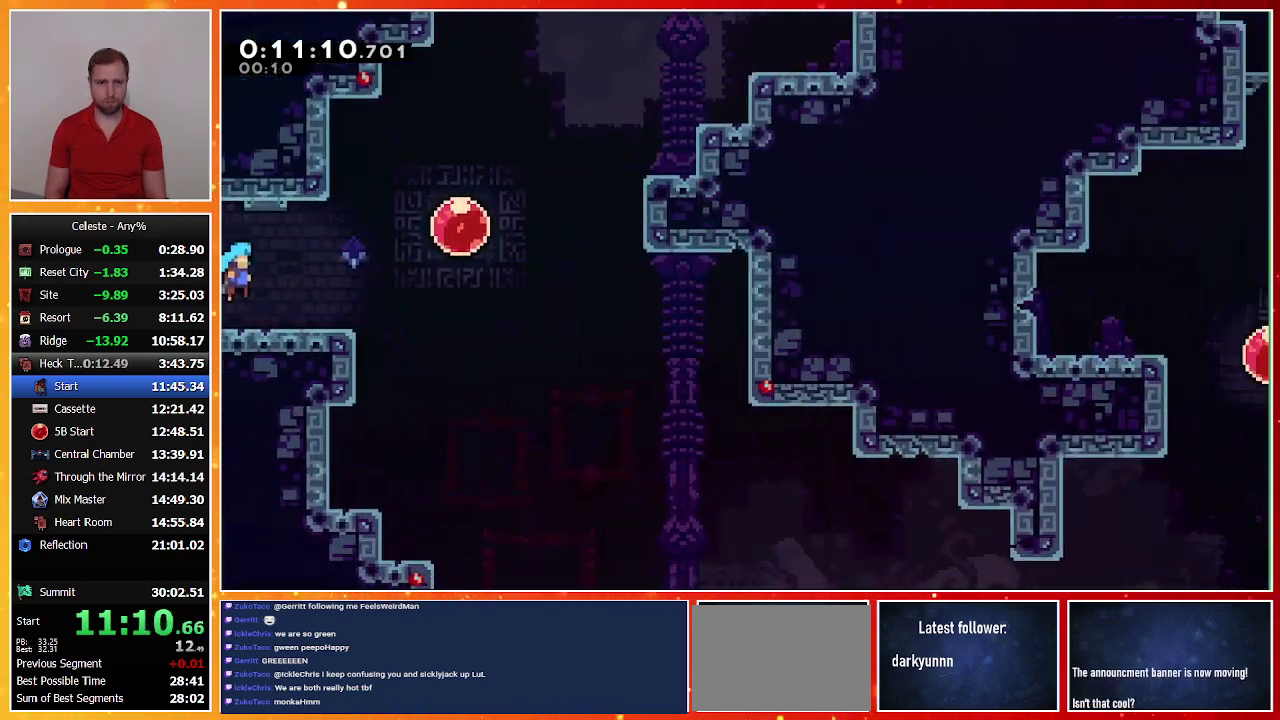
{"buttons": ["SQUARE", "DPAD_DOWN", "DPAD_RIGHT"], "left_stick": "center", "events": [[100, "CROSS", "up"], [167, "SQUARE", "down"], [233, "SQUARE", "up"], [333, "CROSS", "down"], [400, "CROSS", "up"], [400, "SQUARE", "down"]]}
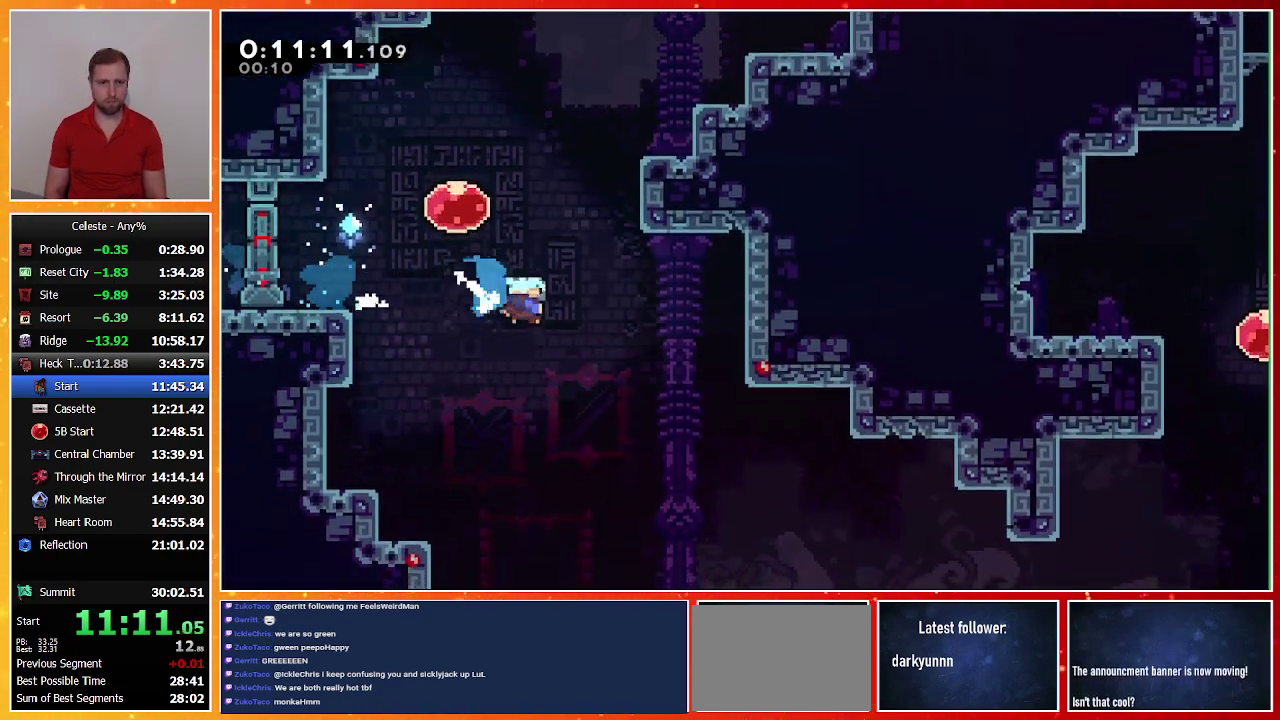
{"buttons": ["DPAD_DOWN", "DPAD_RIGHT"], "left_stick": "center", "events": [[300, "SQUARE", "up"]]}
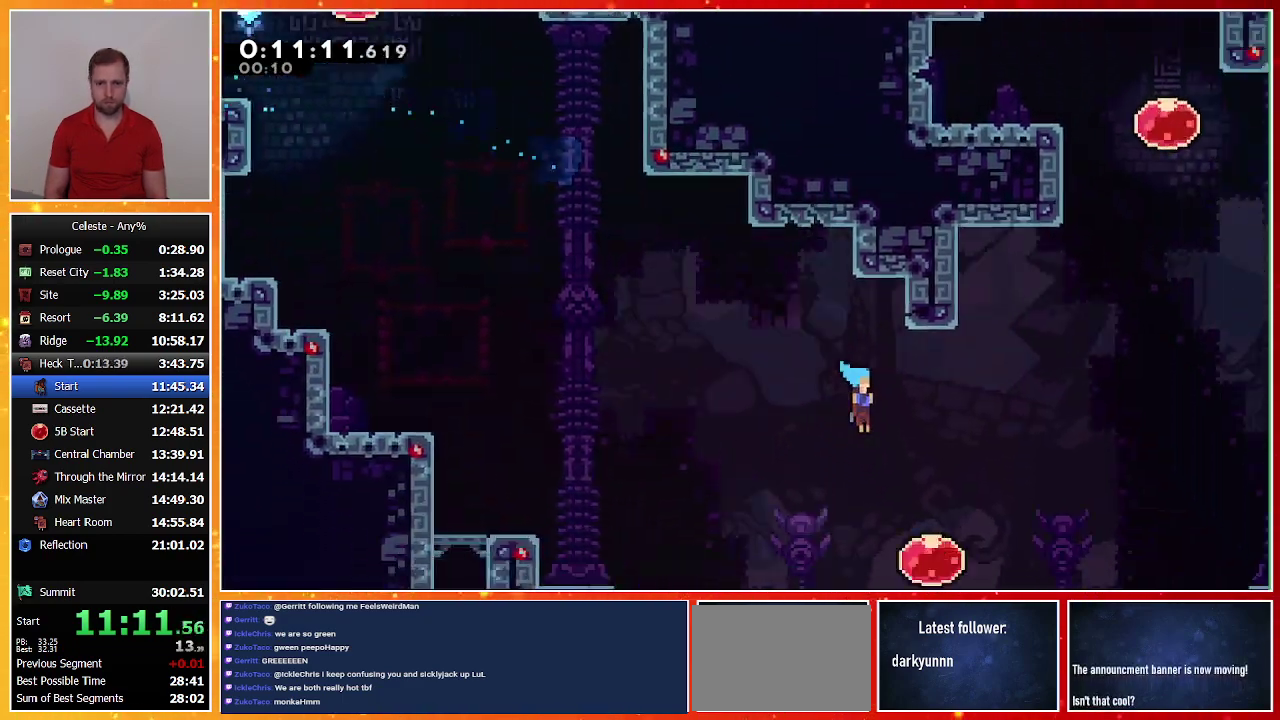
{"buttons": [], "left_stick": "center", "events": [[133, "DPAD_DOWN", "up"], [167, "DPAD_UP", "down"], [200, "SQUARE", "down"], [367, "DPAD_RIGHT", "up"], [367, "SQUARE", "up"], [400, "DPAD_UP", "up"]]}
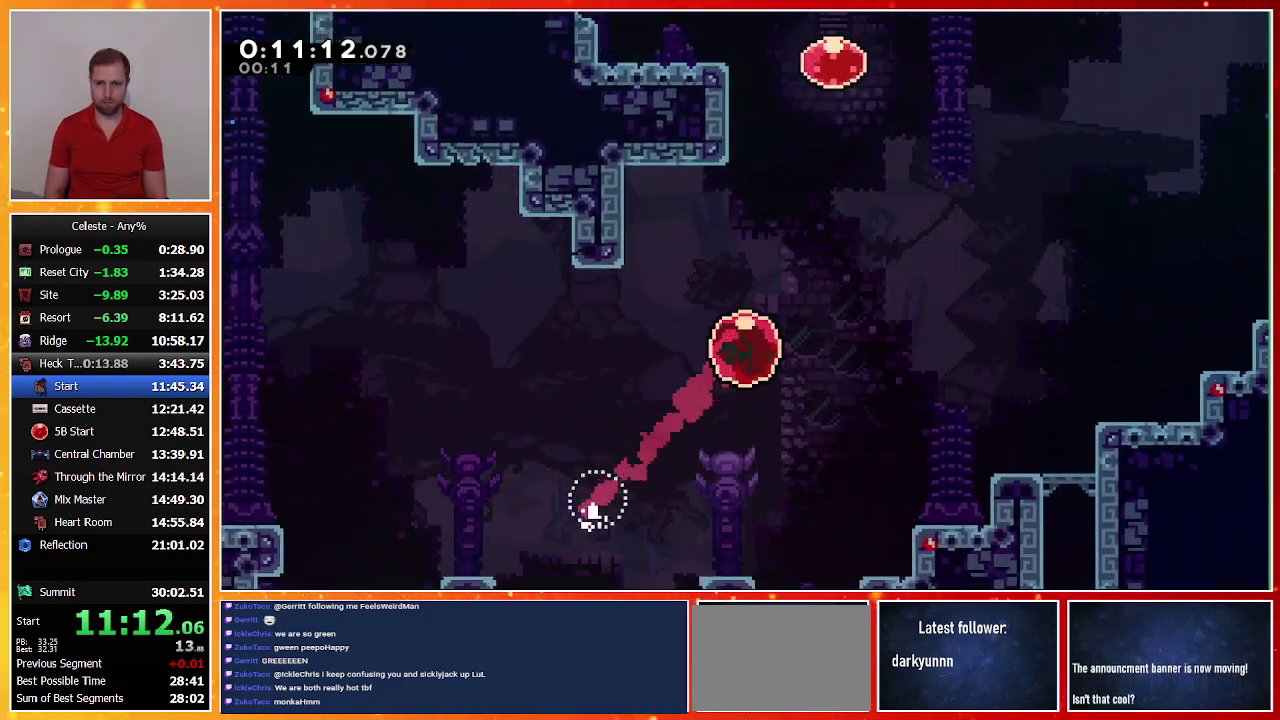
{"buttons": ["SQUARE", "DPAD_UP"], "left_stick": "center", "events": [[200, "DPAD_UP", "down"], [267, "SQUARE", "down"], [433, "SQUARE", "up"], [500, "SQUARE", "down"]]}
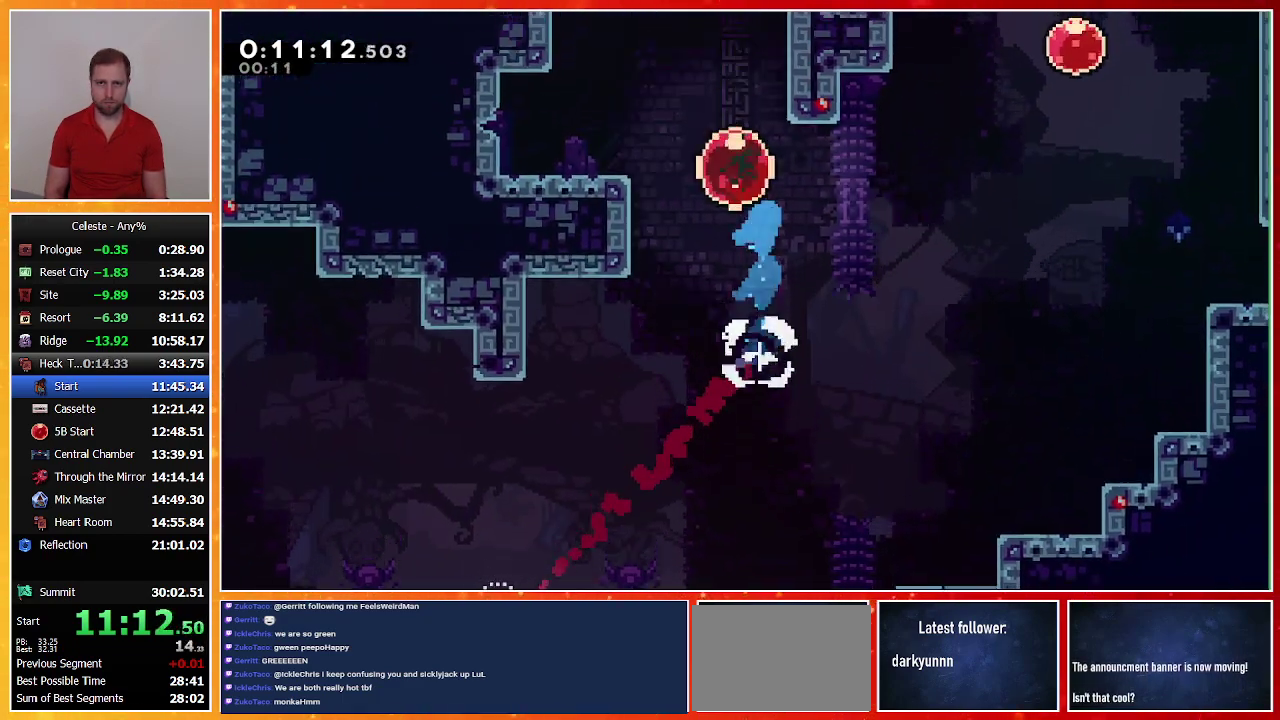
{"buttons": [], "left_stick": "center", "events": [[100, "SQUARE", "up"], [167, "DPAD_UP", "up"]]}
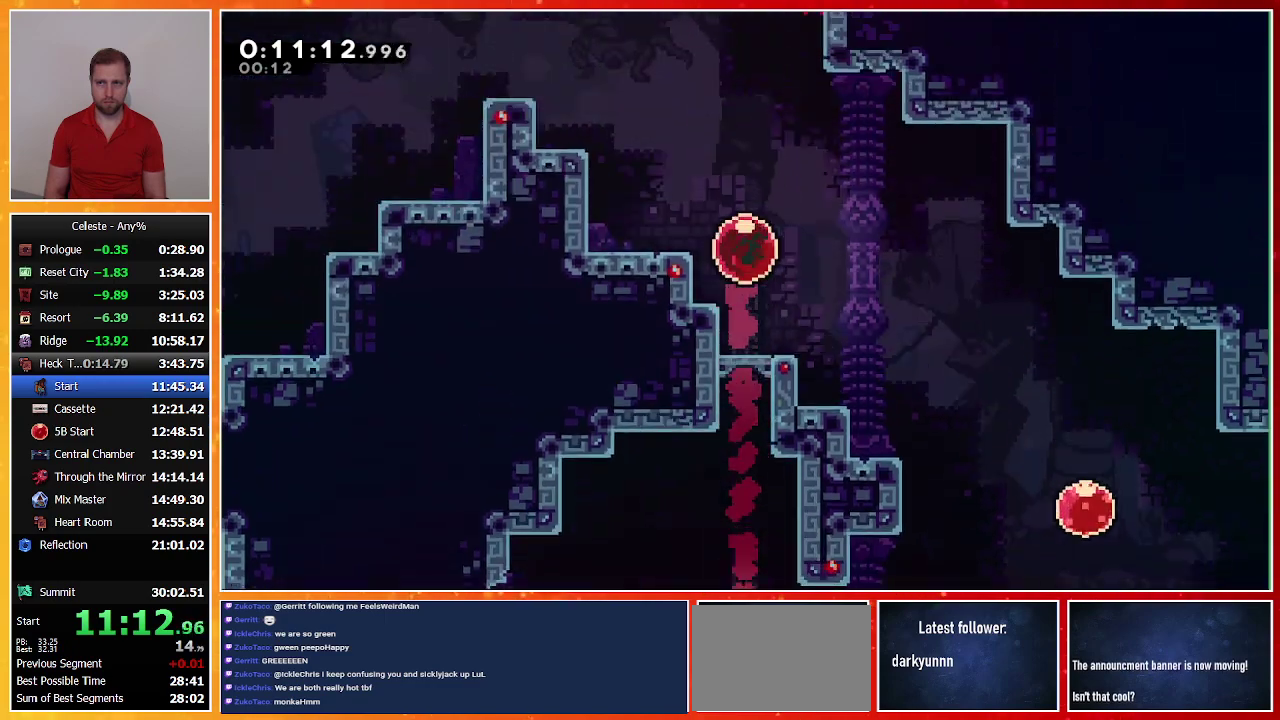
{"buttons": [], "left_stick": "center", "events": []}
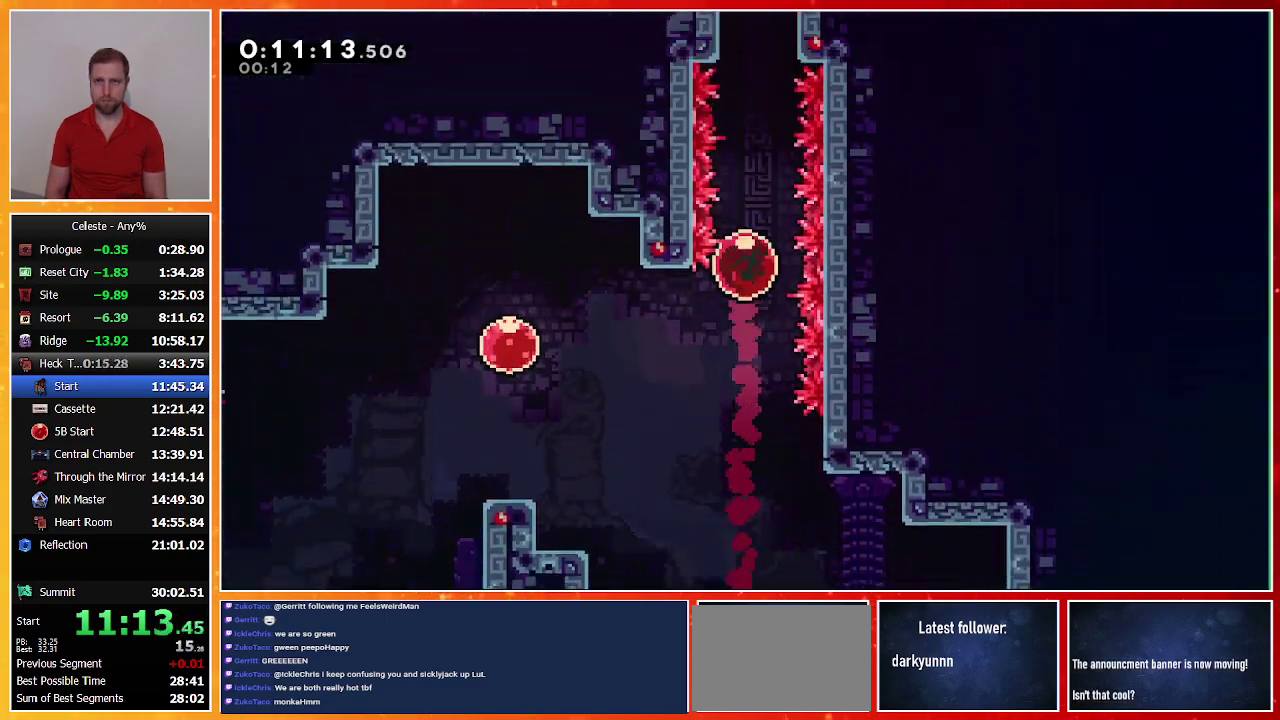
{"buttons": [], "left_stick": "center", "events": []}
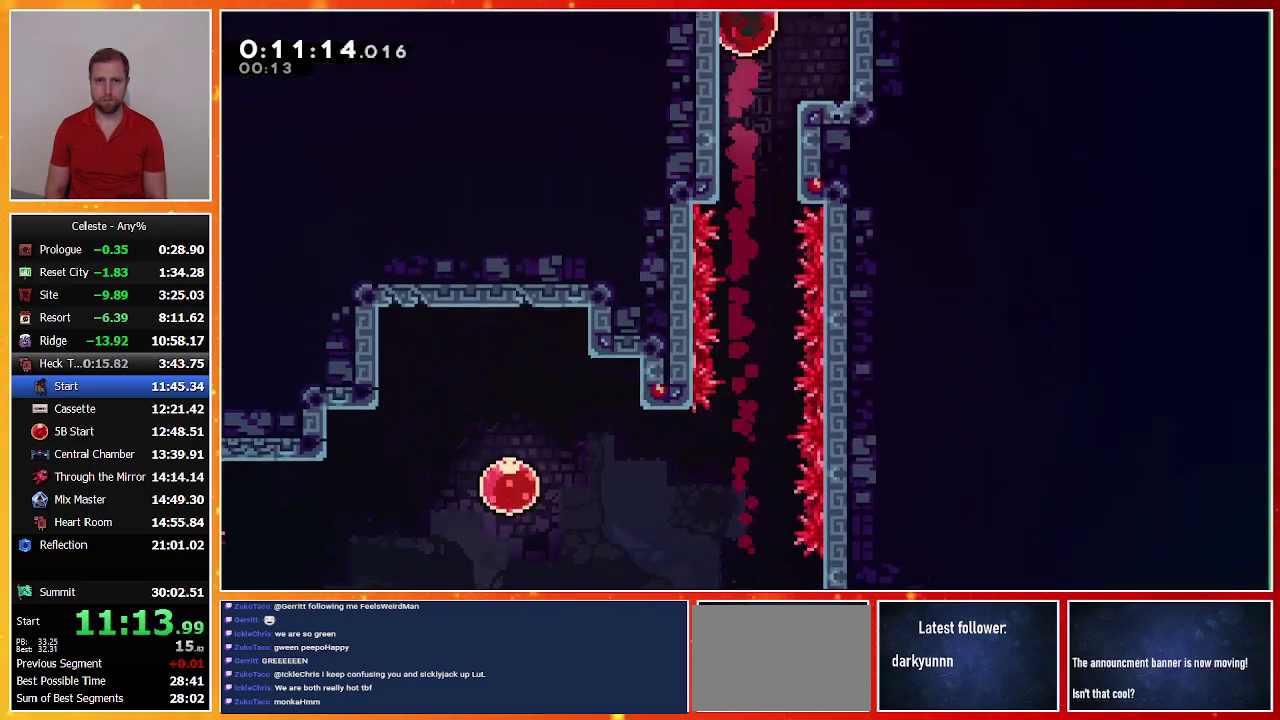
{"buttons": [], "left_stick": "center", "events": []}
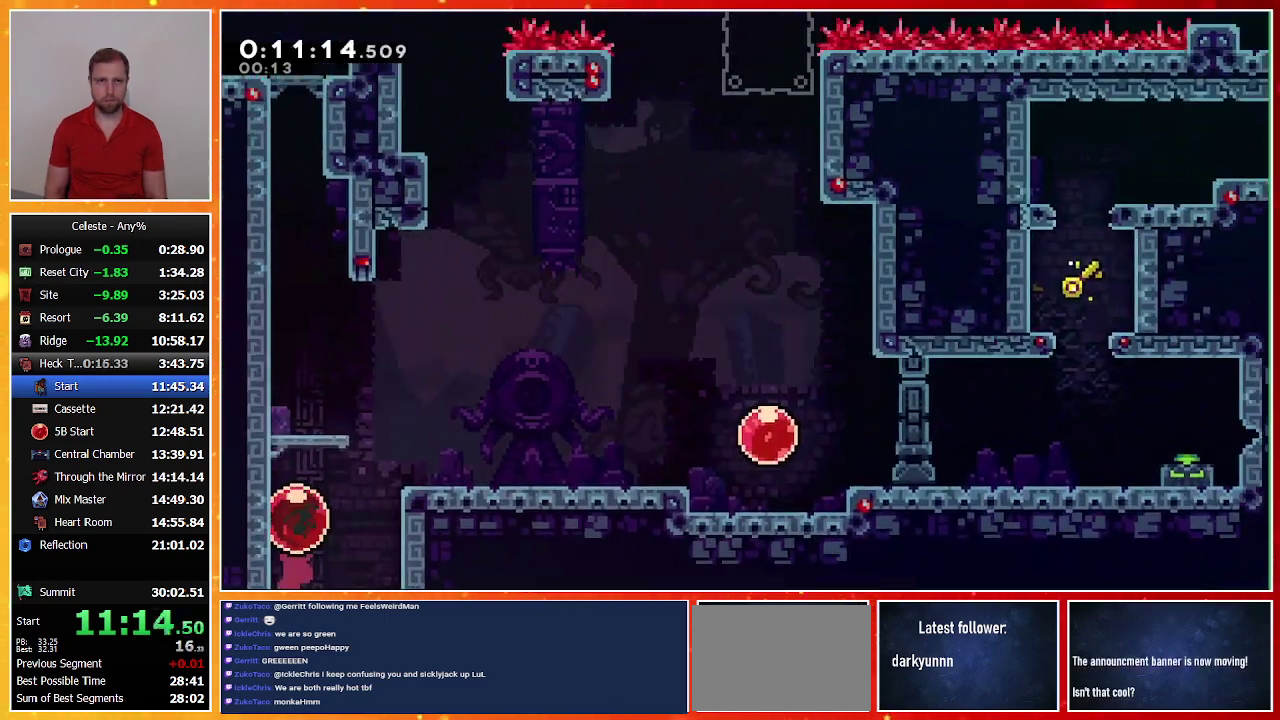
{"buttons": [], "left_stick": "center", "events": []}
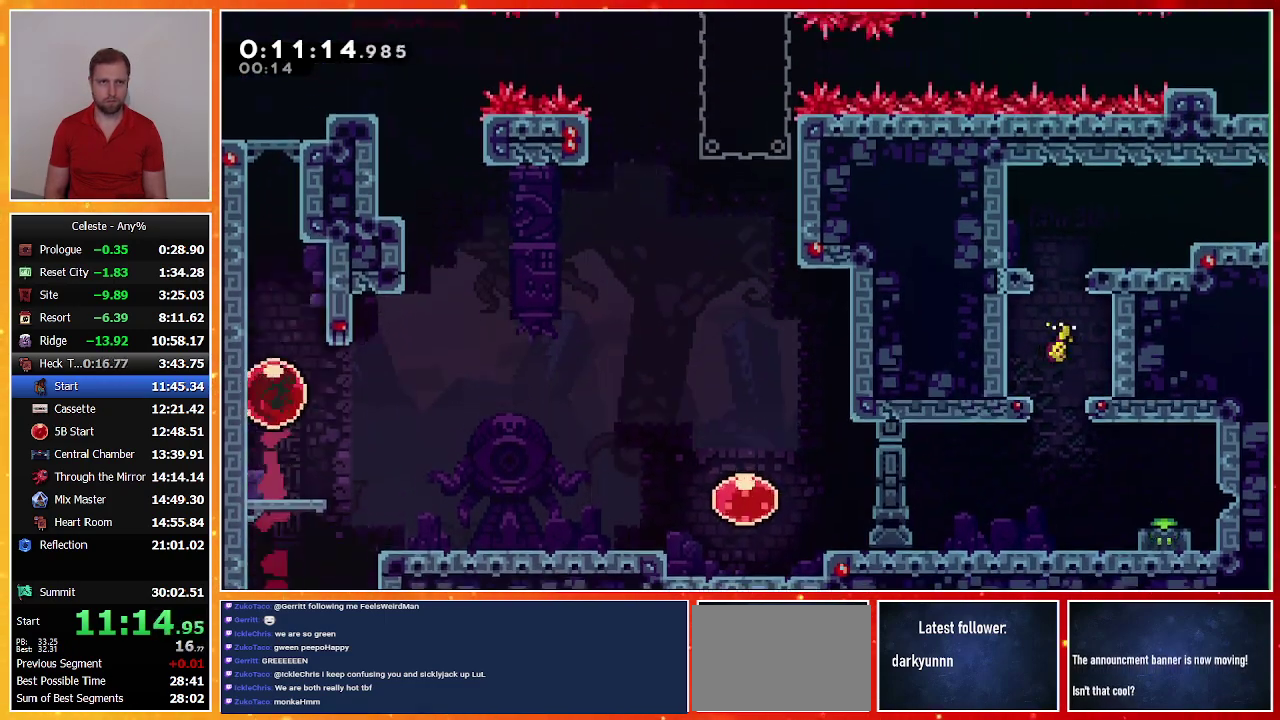
{"buttons": ["TRIANGLE", "DPAD_RIGHT"], "left_stick": "center", "events": [[433, "DPAD_RIGHT", "down"], [433, "TRIANGLE", "down"]]}
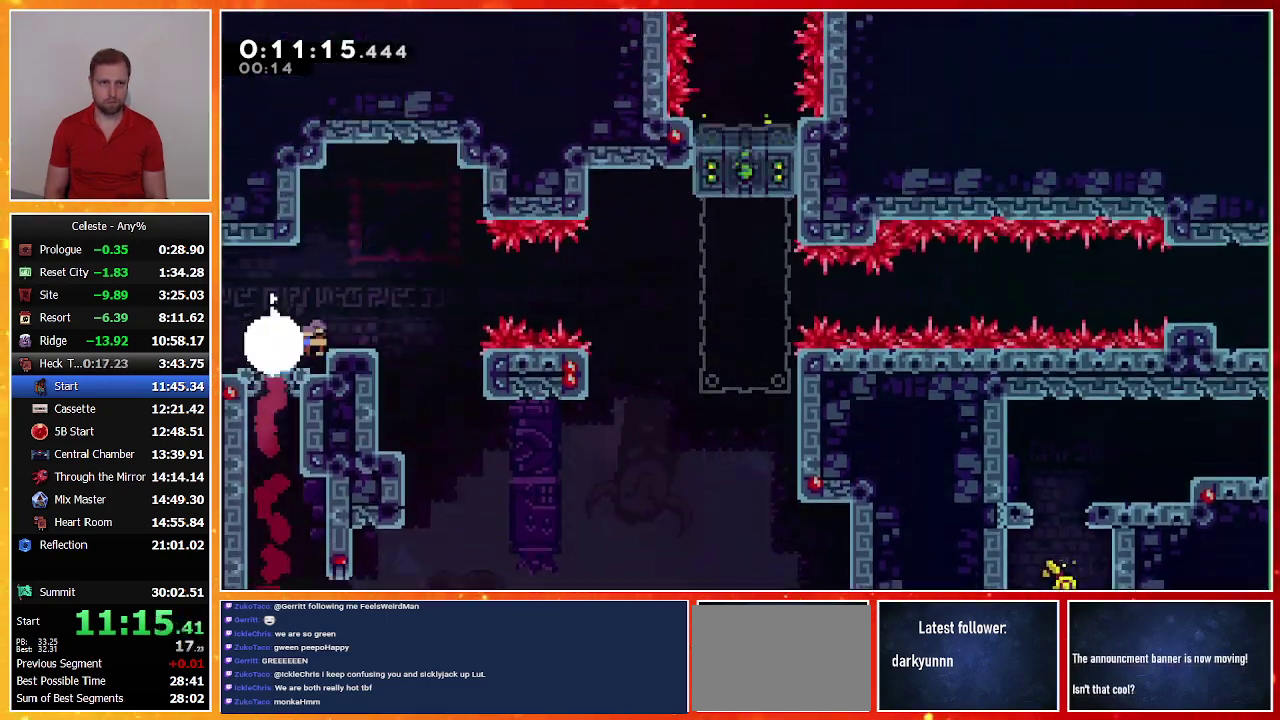
{"buttons": ["DPAD_RIGHT"], "left_stick": "center", "events": [[67, "TRIANGLE", "up"], [133, "CROSS", "down"], [467, "CROSS", "up"]]}
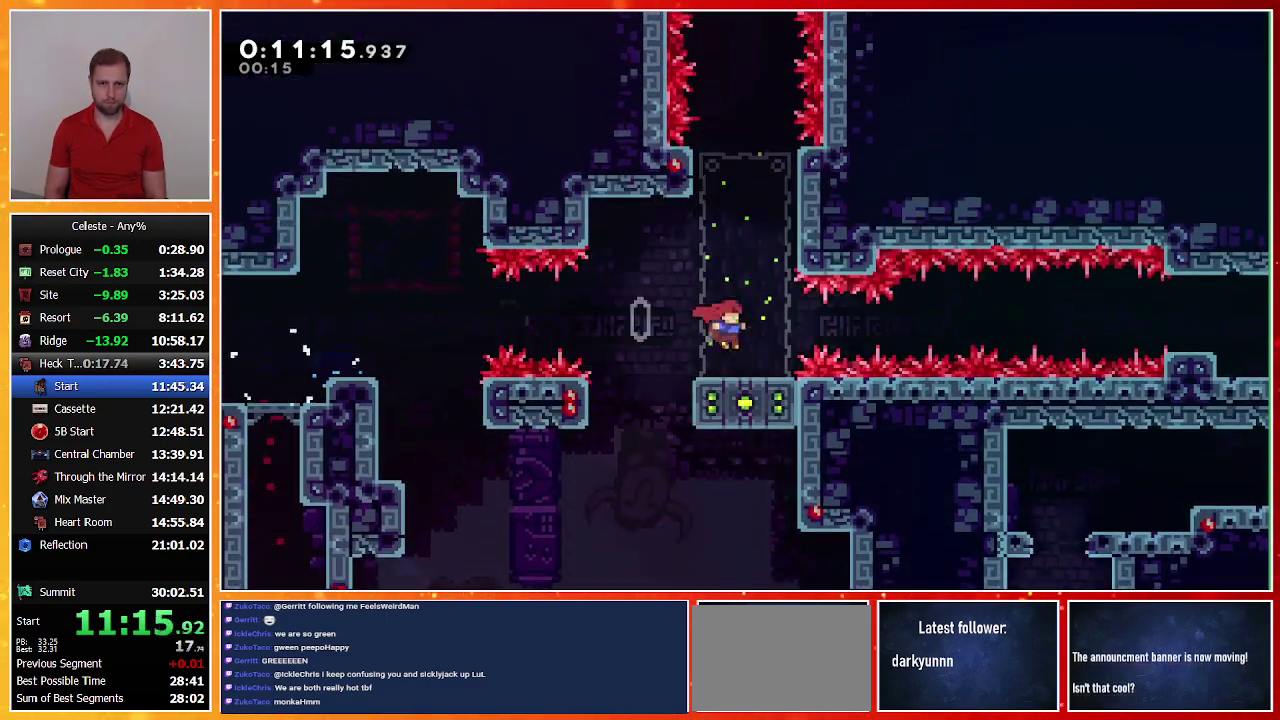
{"buttons": ["DPAD_RIGHT"], "left_stick": "center", "events": [[33, "DPAD_DOWN", "down"], [33, "DPAD_LEFT", "down"], [33, "DPAD_RIGHT", "up"], [33, "SQUARE", "down"], [167, "DPAD_LEFT", "up"], [167, "SQUARE", "up"], [233, "CROSS", "down"], [233, "DPAD_DOWN", "up"], [233, "DPAD_RIGHT", "down"], [500, "CROSS", "up"]]}
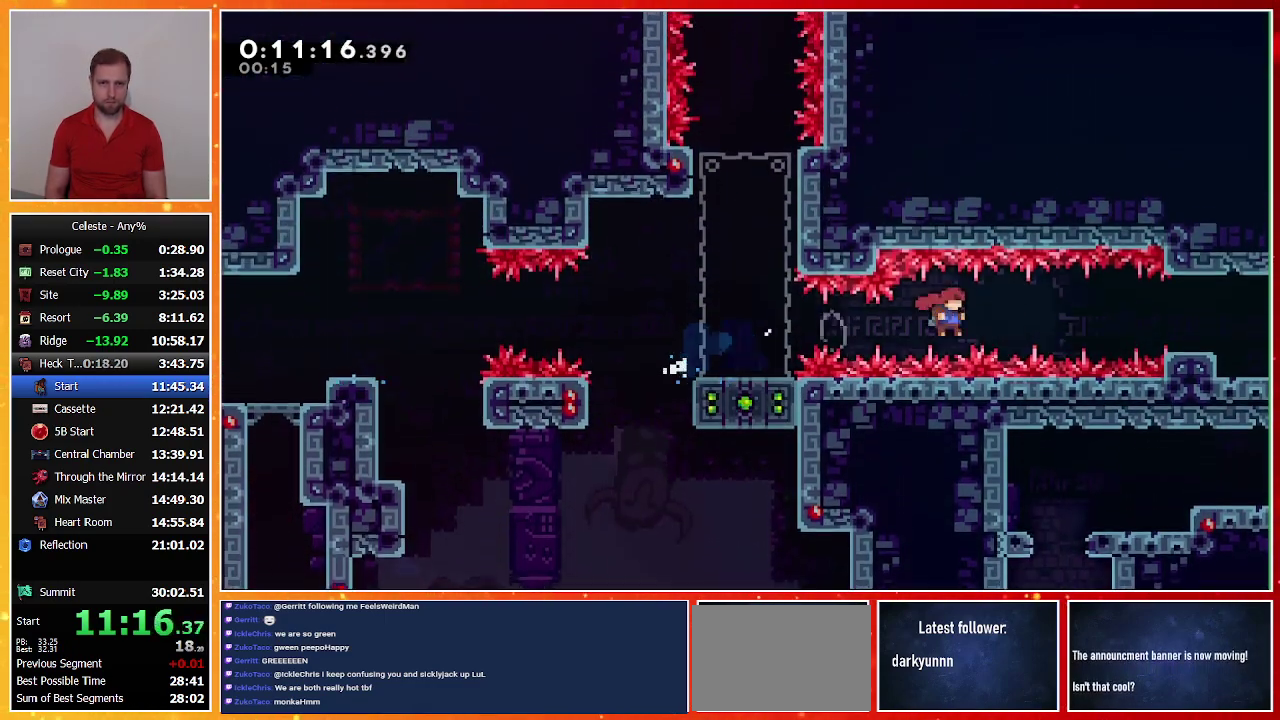
{"buttons": ["CROSS", "SQUARE", "DPAD_DOWN", "DPAD_RIGHT"], "left_stick": "center", "events": [[67, "SQUARE", "down"], [333, "SQUARE", "up"], [400, "DPAD_DOWN", "down"], [467, "CROSS", "down"], [467, "SQUARE", "down"]]}
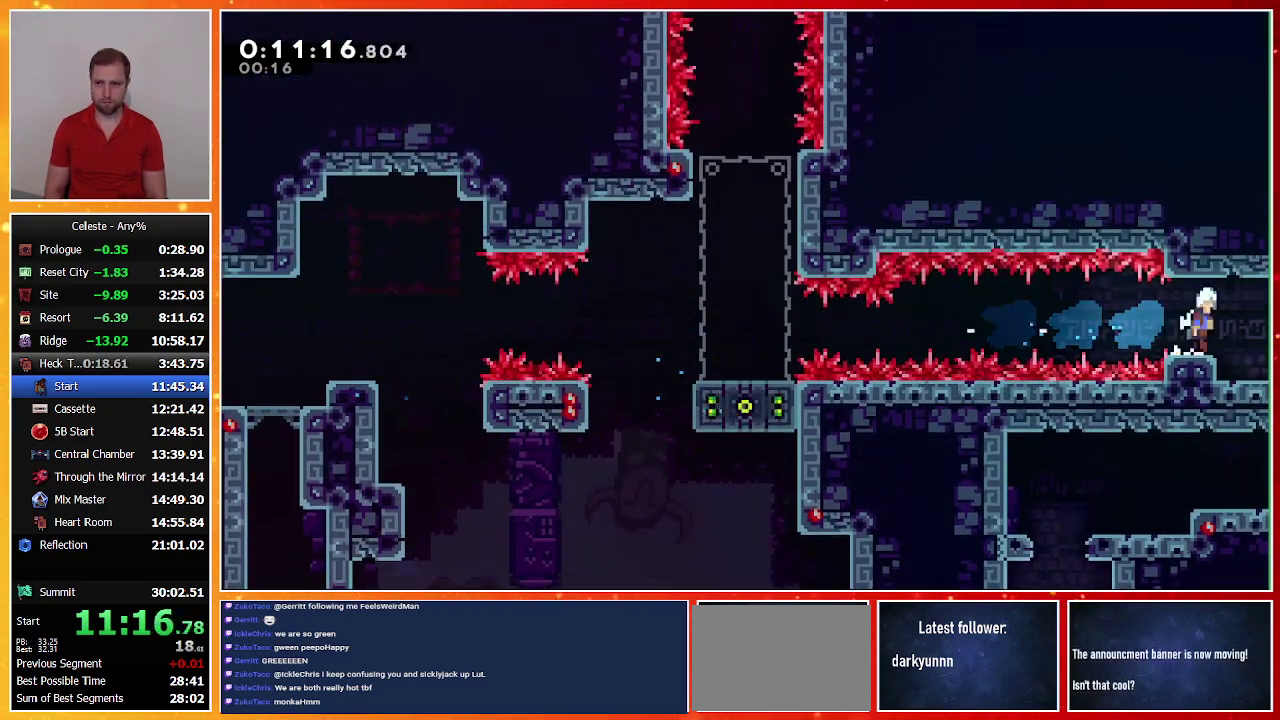
{"buttons": ["DPAD_UP", "DPAD_RIGHT"], "left_stick": "center", "events": [[33, "CROSS", "up"], [33, "SQUARE", "up"], [367, "DPAD_DOWN", "up"], [367, "DPAD_UP", "down"]]}
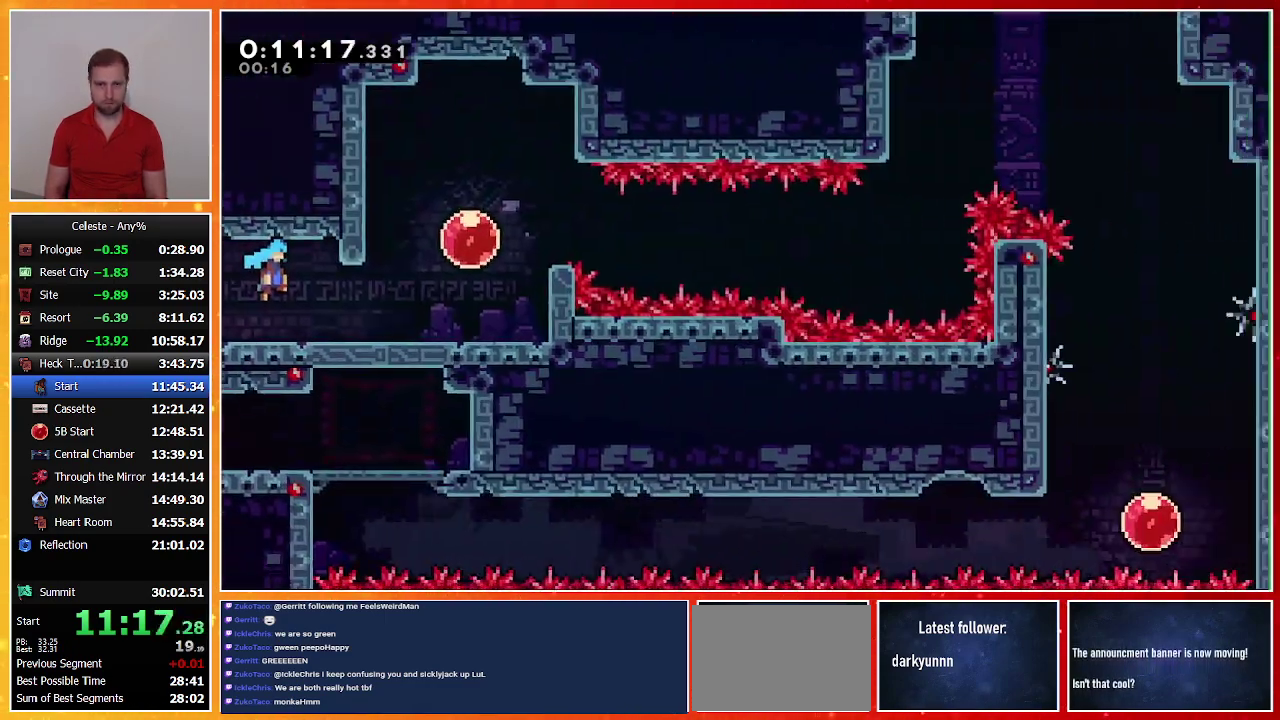
{"buttons": ["SQUARE", "DPAD_RIGHT"], "left_stick": "center", "events": [[333, "SQUARE", "down"], [467, "DPAD_UP", "up"]]}
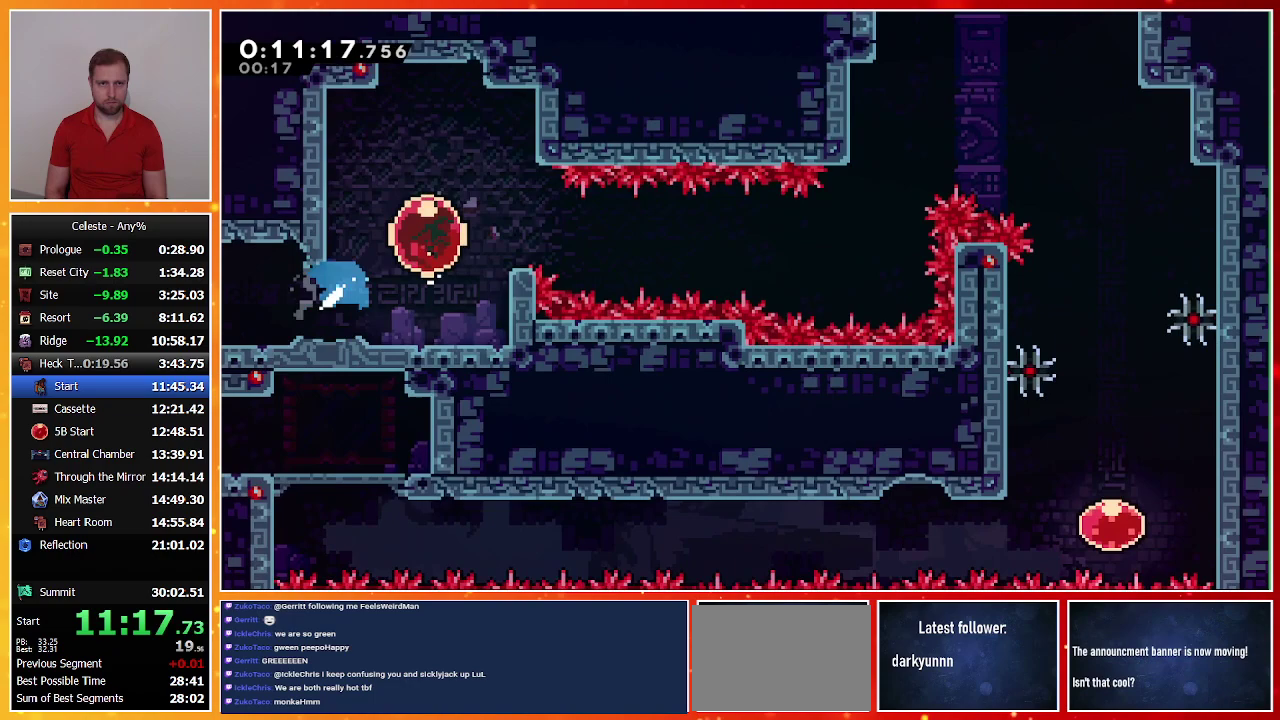
{"buttons": ["DPAD_UP", "DPAD_RIGHT"], "left_stick": "center", "events": [[100, "SQUARE", "up"], [467, "DPAD_UP", "down"]]}
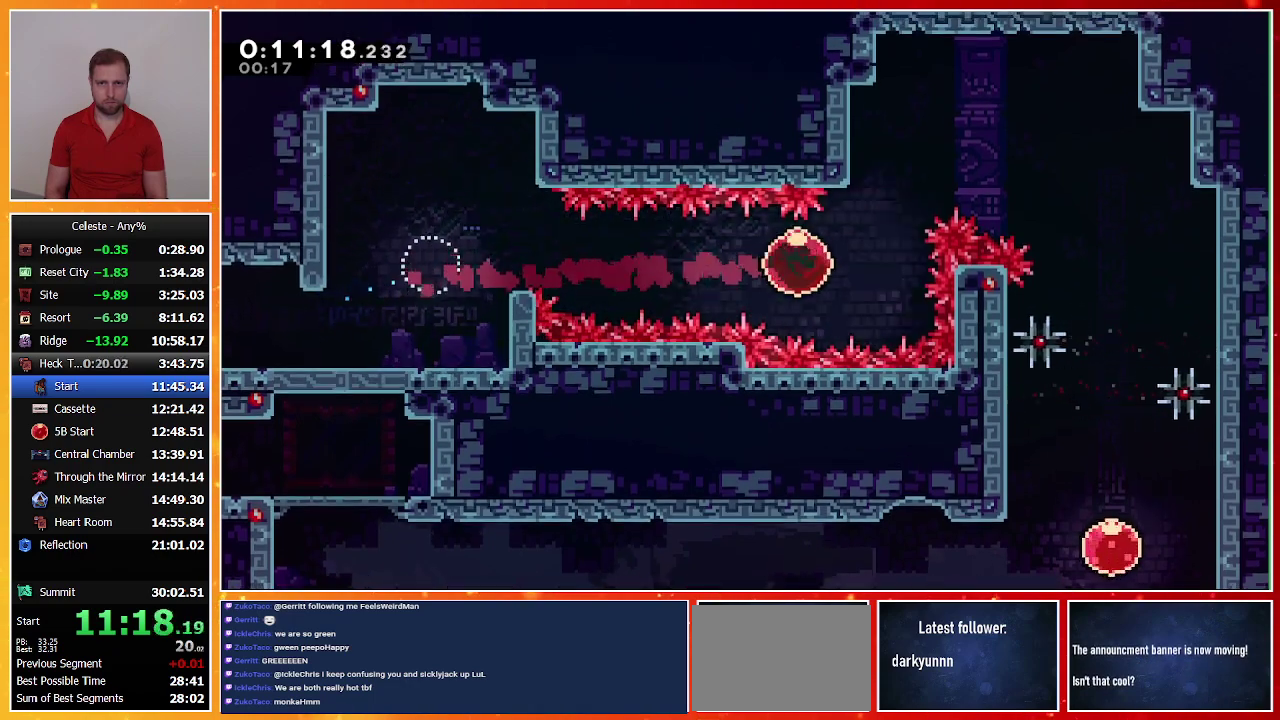
{"buttons": ["DPAD_DOWN", "DPAD_RIGHT"], "left_stick": "center", "events": [[33, "SQUARE", "down"], [167, "SQUARE", "up"], [233, "DPAD_UP", "up"], [367, "DPAD_DOWN", "down"]]}
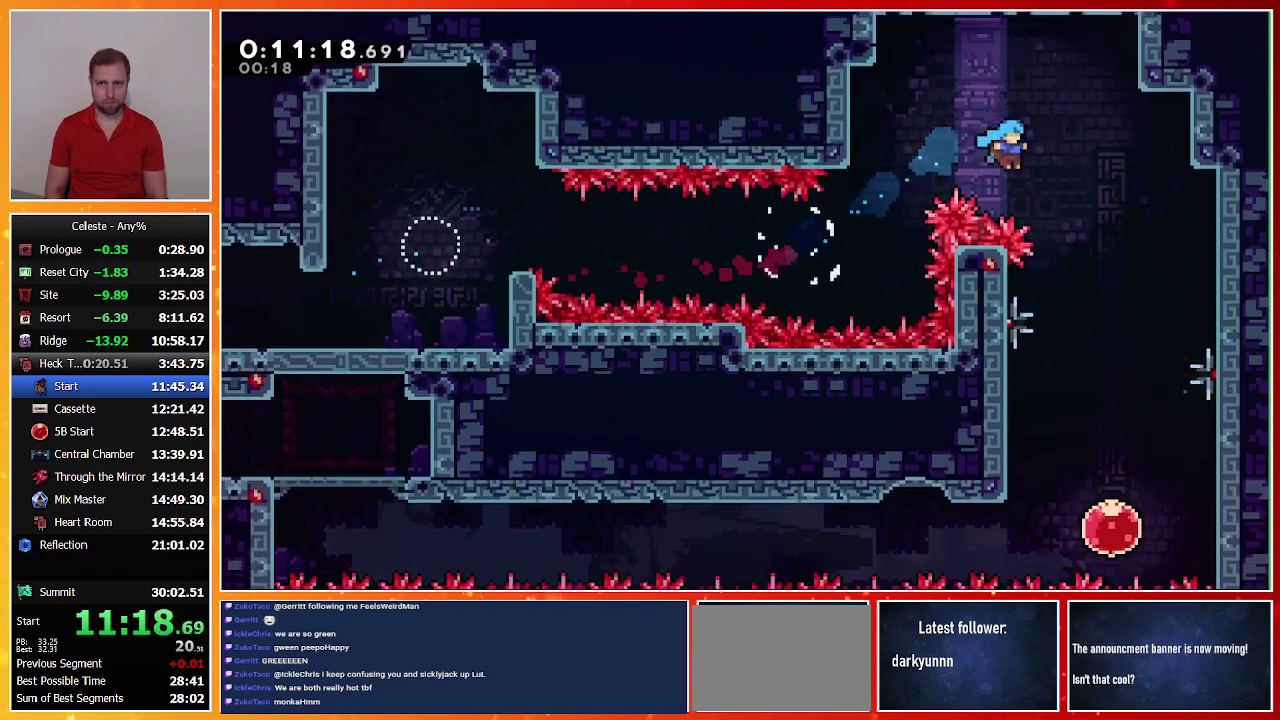
{"buttons": ["DPAD_DOWN"], "left_stick": "center", "events": [[333, "DPAD_RIGHT", "up"]]}
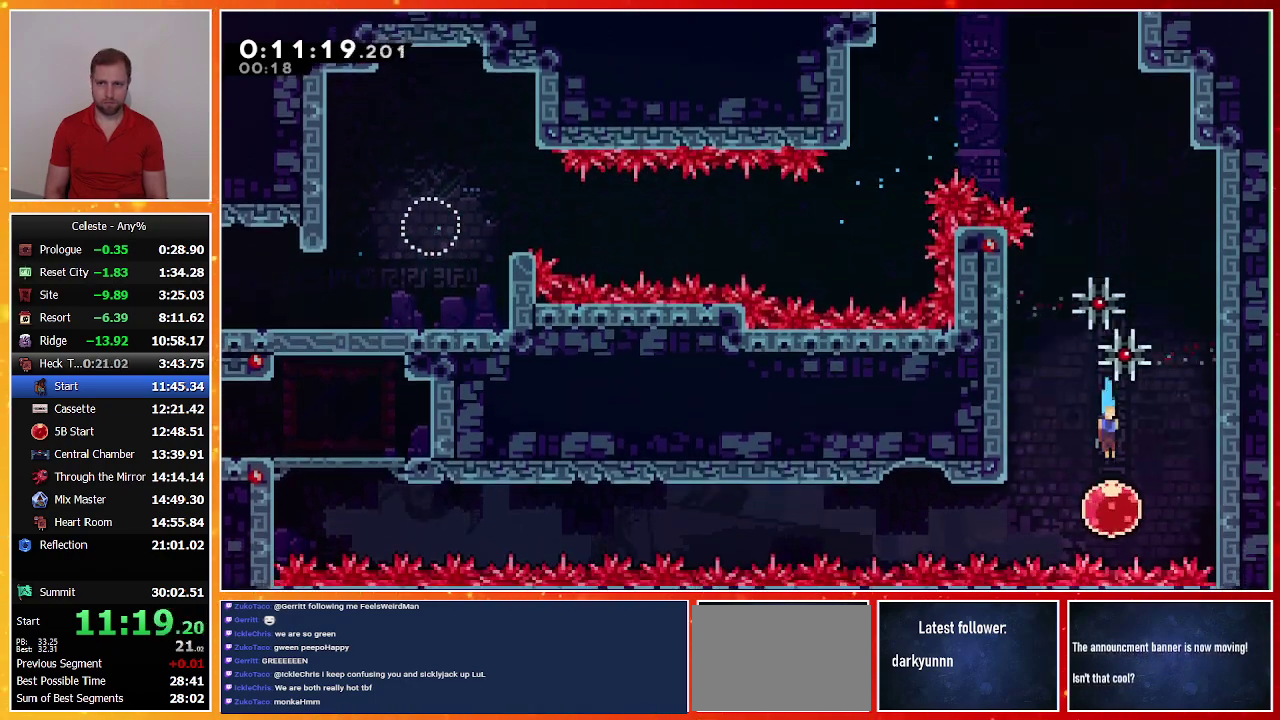
{"buttons": ["DPAD_UP", "DPAD_LEFT"], "left_stick": "center", "events": [[33, "DPAD_DOWN", "up"], [33, "DPAD_LEFT", "down"], [67, "SQUARE", "down"], [167, "SQUARE", "up"], [233, "DPAD_LEFT", "up"], [467, "DPAD_LEFT", "down"], [467, "DPAD_UP", "down"]]}
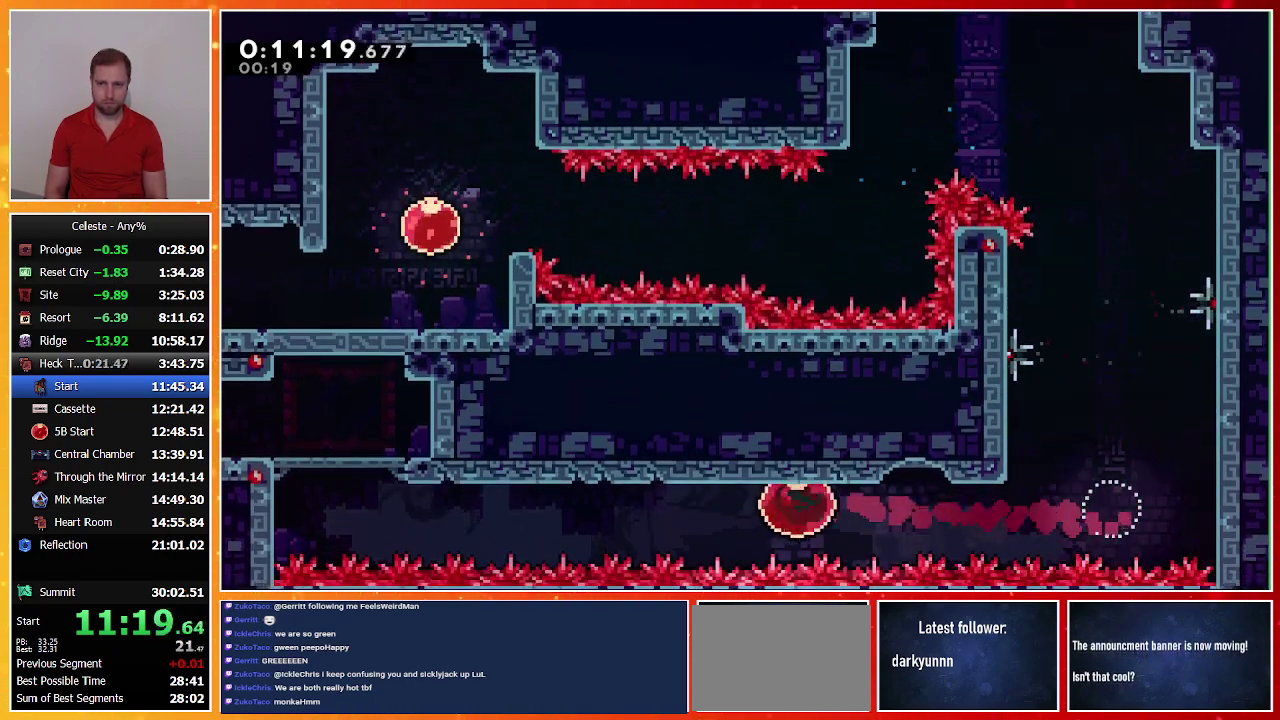
{"buttons": ["DPAD_UP", "DPAD_LEFT"], "left_stick": "center", "events": []}